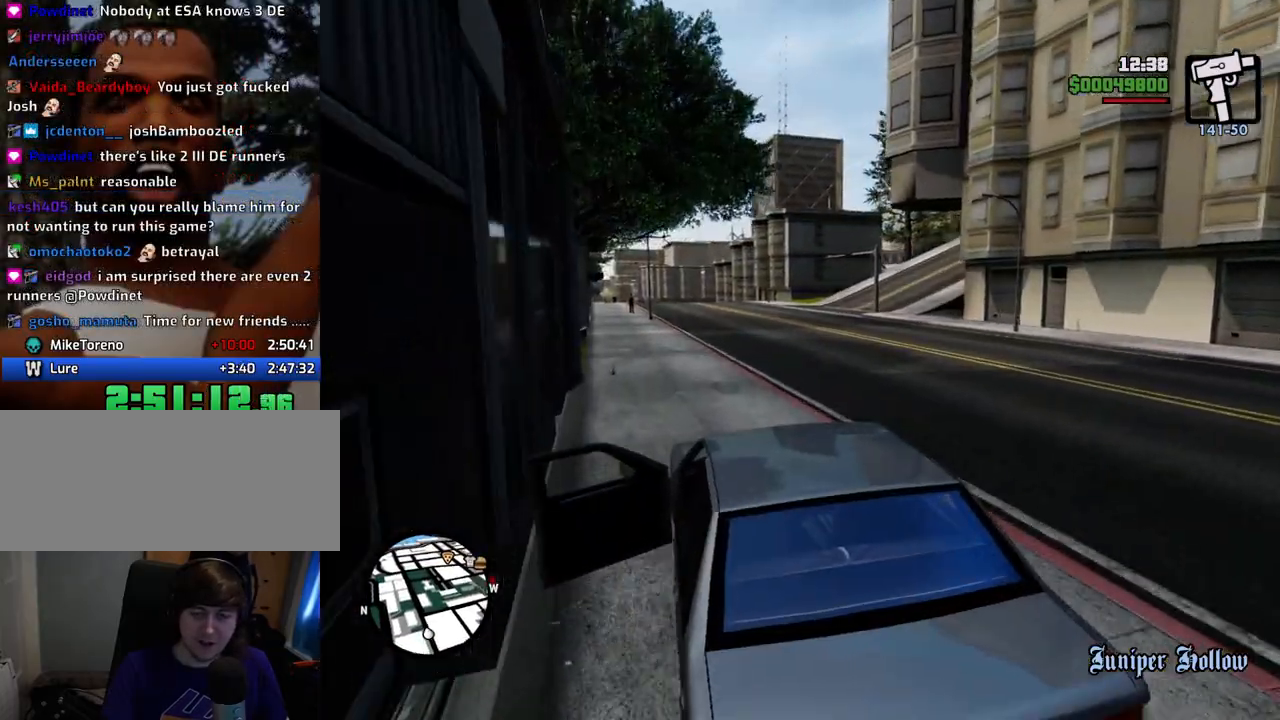
Gameplay with keyboard and mouse; each line is a JSON object with the keys and mouse buttons held at the frame after it. "events" lists presses ("down") and releases ("up") of "1", "2", "3", "4", "5", "6", "a", "alt", "c", "ctrl", "d", "down", "e", "escape", "f", "f1", "f2", "f3", "g", "h", "left", "num2", "q", "r", "right", "s", "shift", "space", "t", "tab", "up", "v", "w", "x", "z", "mouse_left", "mouse_middle", "mouse_right", "mouse_wheel_up" and "mouse_wheel_down" between this image and that frame as [ms after this image, input, new state], when the widget could be followed in between. "mouse_left", "mouse_middle", "mouse_right", "mouse_wheel_up", "mouse_wheel_down" = the "left", "middle", "right", "wheel_up", "wheel_down" buttons of the "mouse" list. No other keys are recorded. Mouse movement is not recorded.
{"keys": ["w"], "mouse": [], "events": [[66, "d", "up"], [350, "d", "down"], [451, "d", "up"]]}
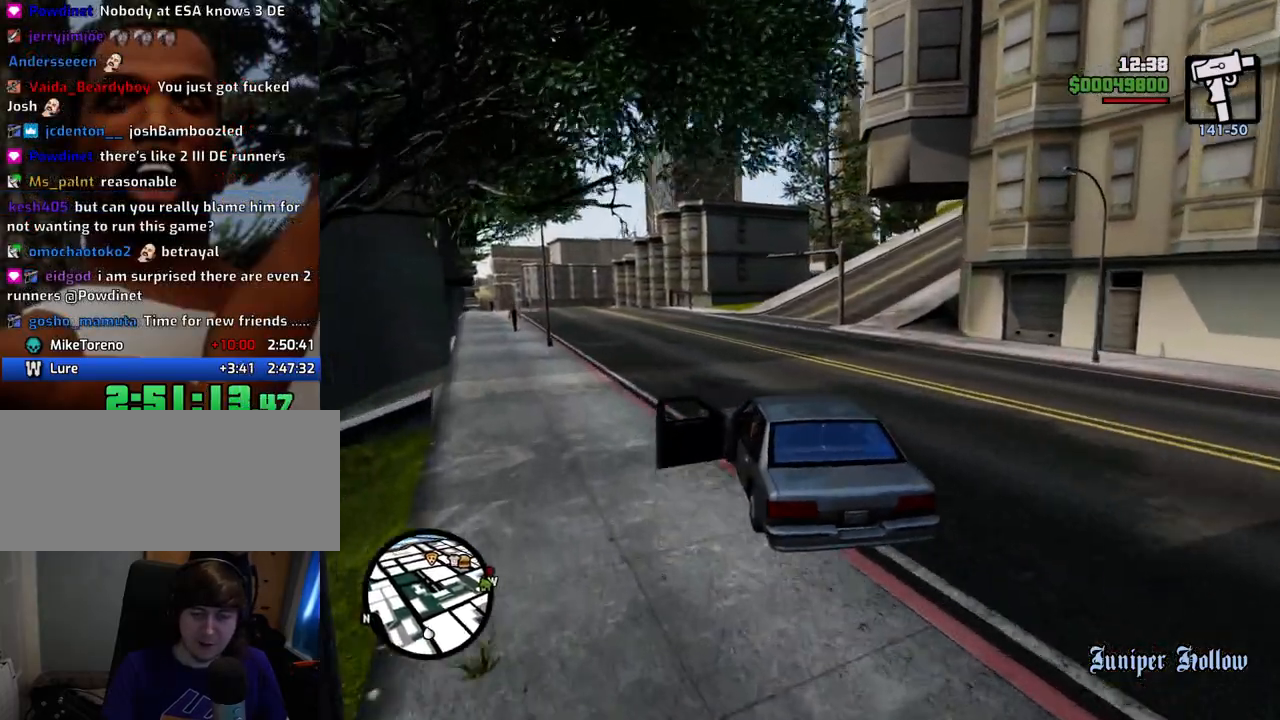
{"keys": ["d", "w"], "mouse": [], "events": [[183, "d", "down"]]}
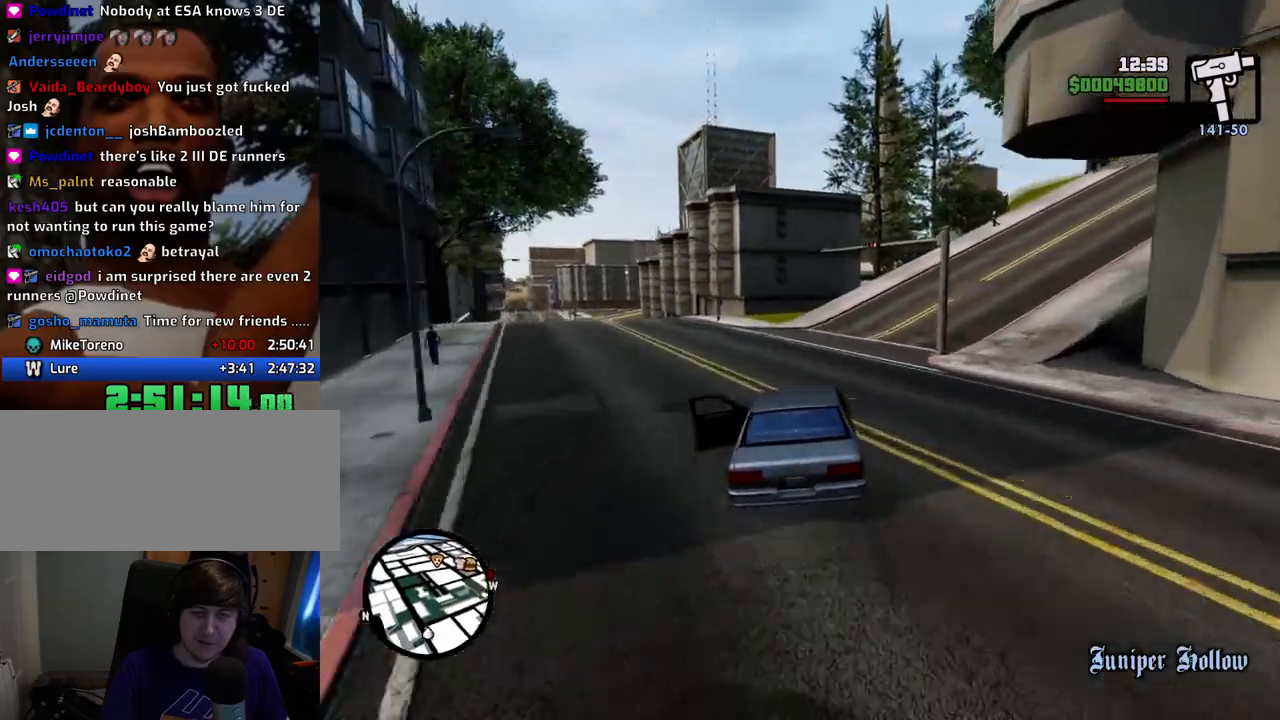
{"keys": ["d", "w"], "mouse": [], "events": []}
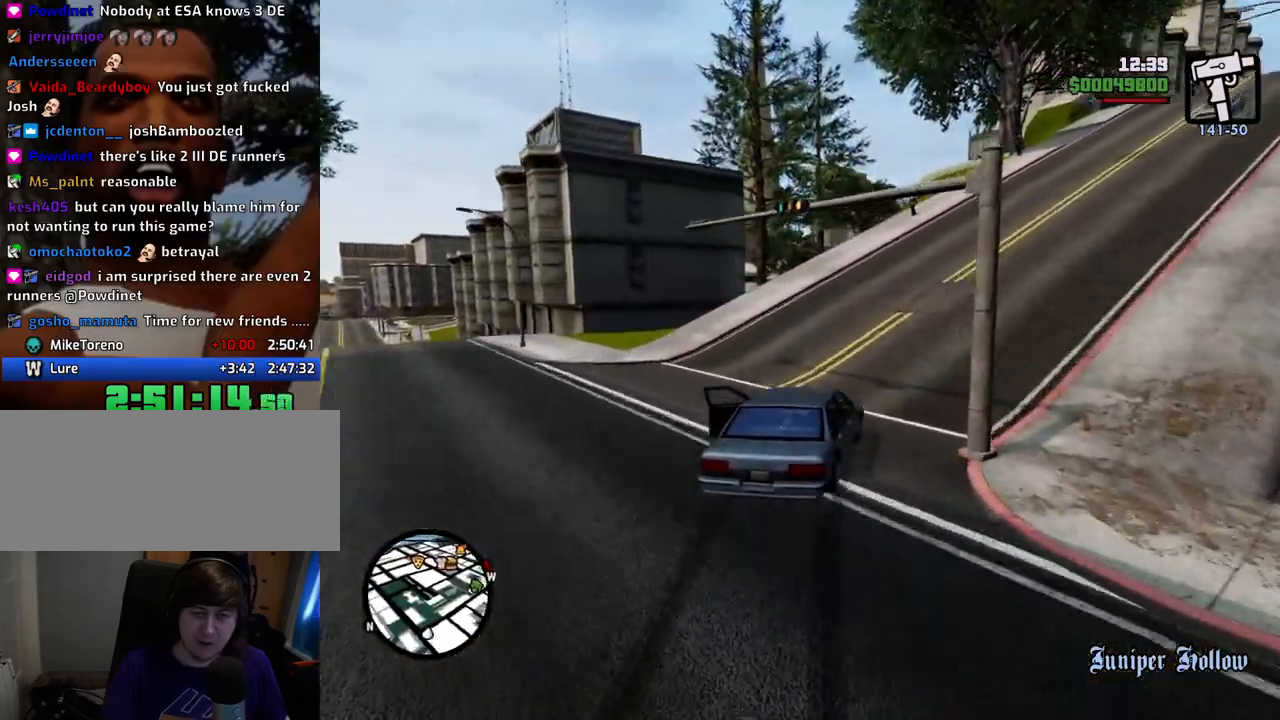
{"keys": ["a", "w"], "mouse": [], "events": [[484, "a", "down"], [484, "d", "up"]]}
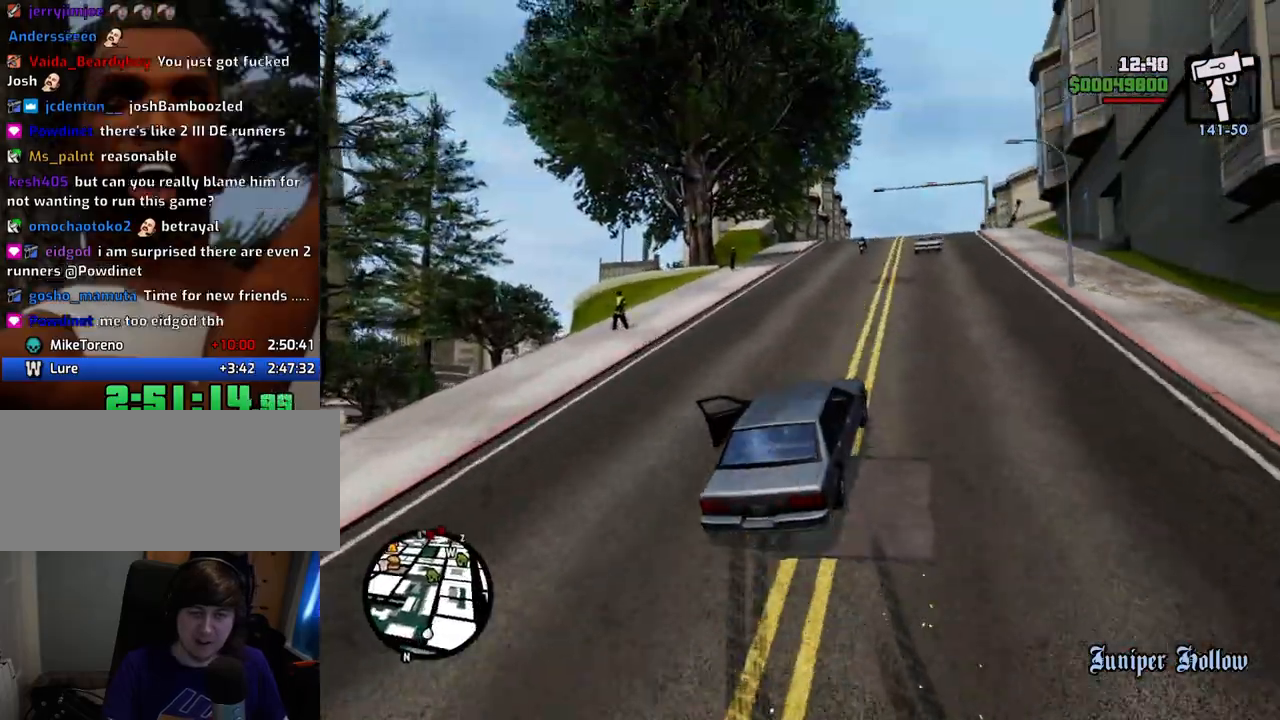
{"keys": ["d", "w"], "mouse": [], "events": [[401, "a", "up"], [451, "d", "down"]]}
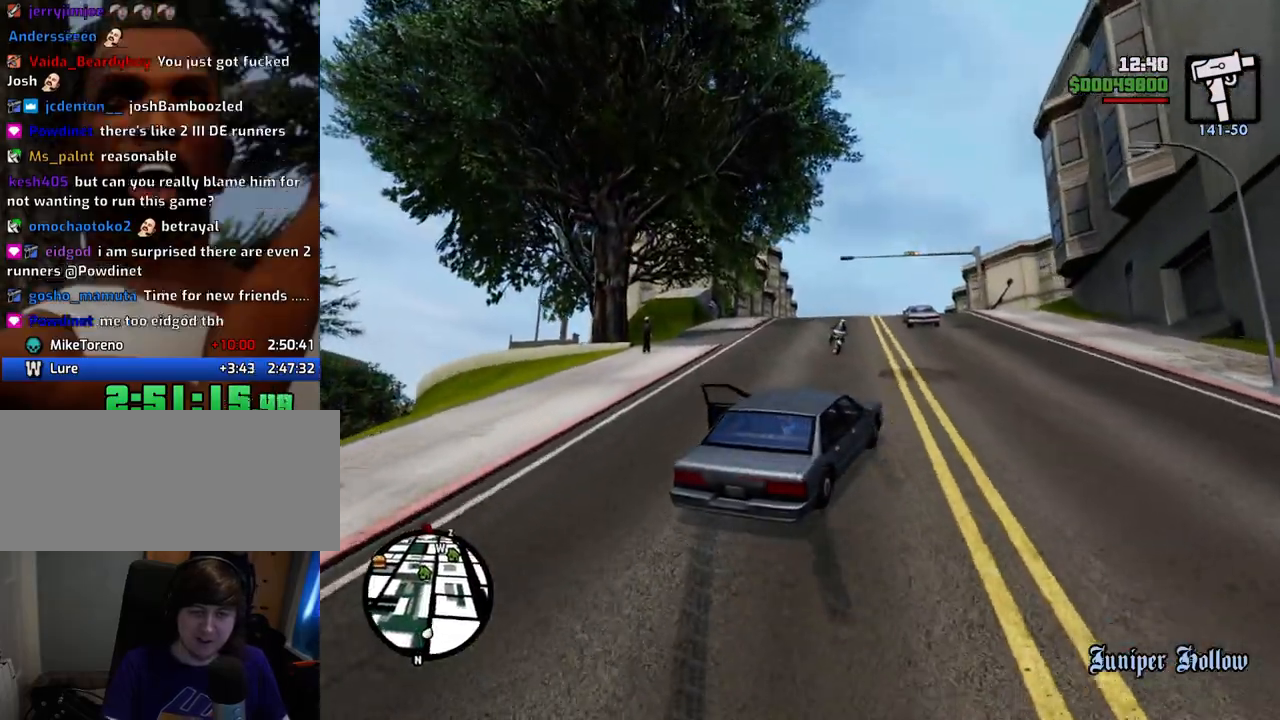
{"keys": ["d", "w"], "mouse": [], "events": [[150, "a", "down"], [150, "d", "up"], [434, "a", "up"], [484, "d", "down"]]}
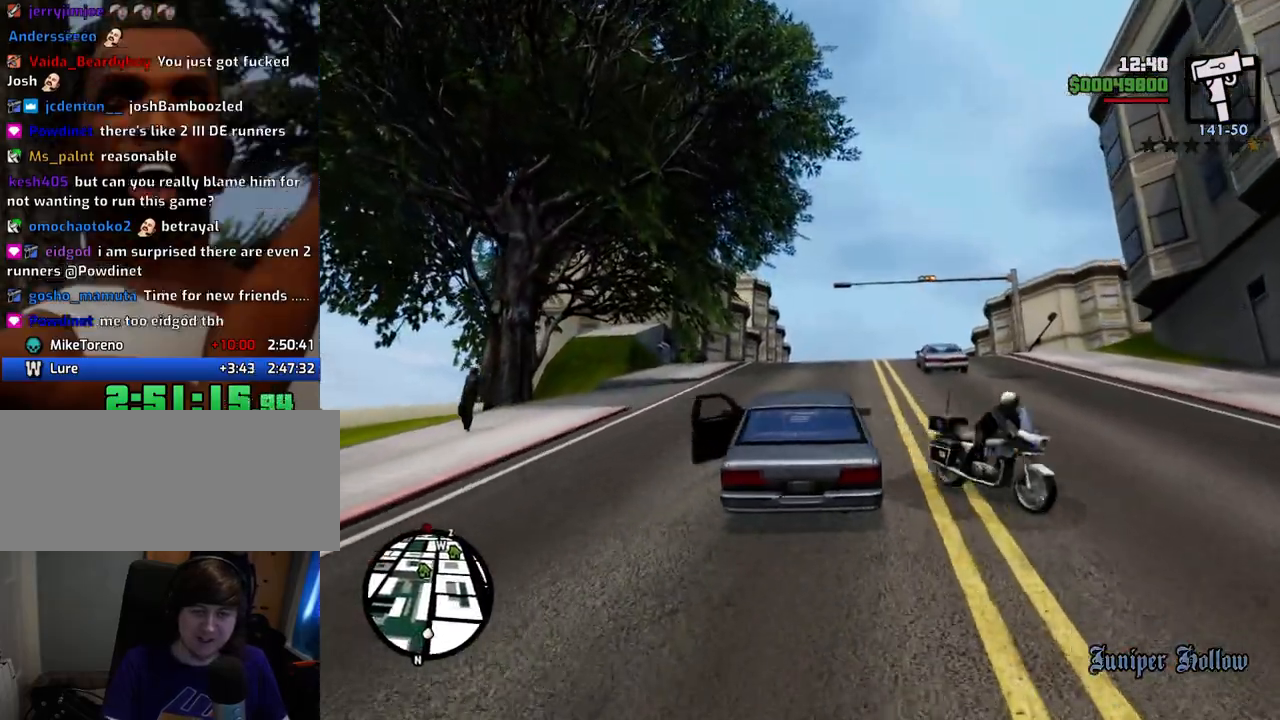
{"keys": ["w"], "mouse": [], "events": [[217, "d", "up"]]}
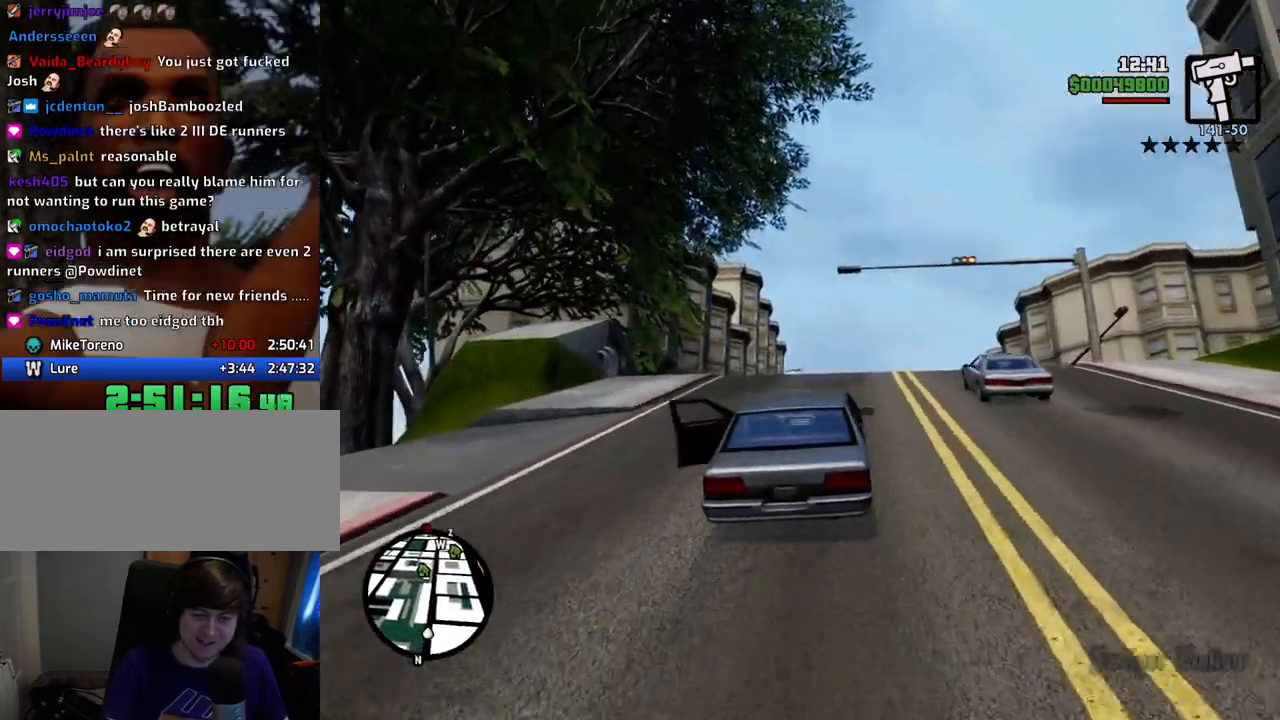
{"keys": ["a", "w"], "mouse": [], "events": [[33, "d", "down"], [134, "d", "up"], [468, "a", "down"]]}
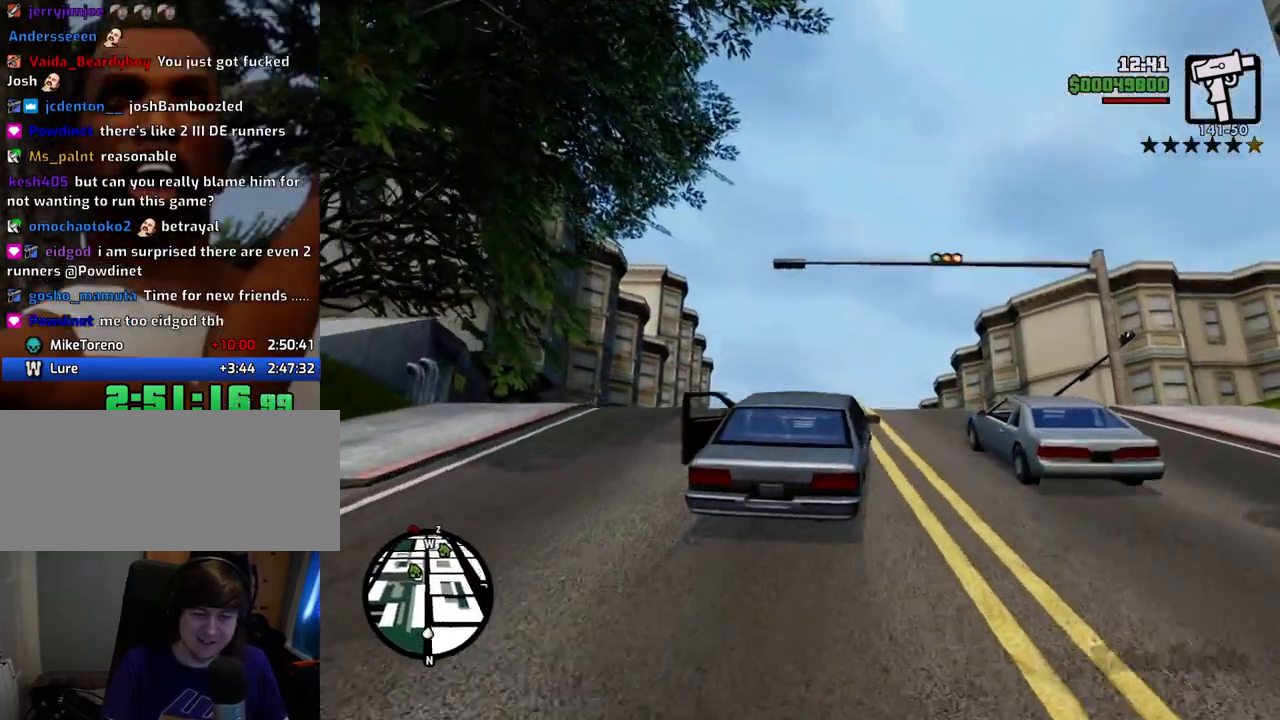
{"keys": ["w"], "mouse": [], "events": [[50, "a", "up"]]}
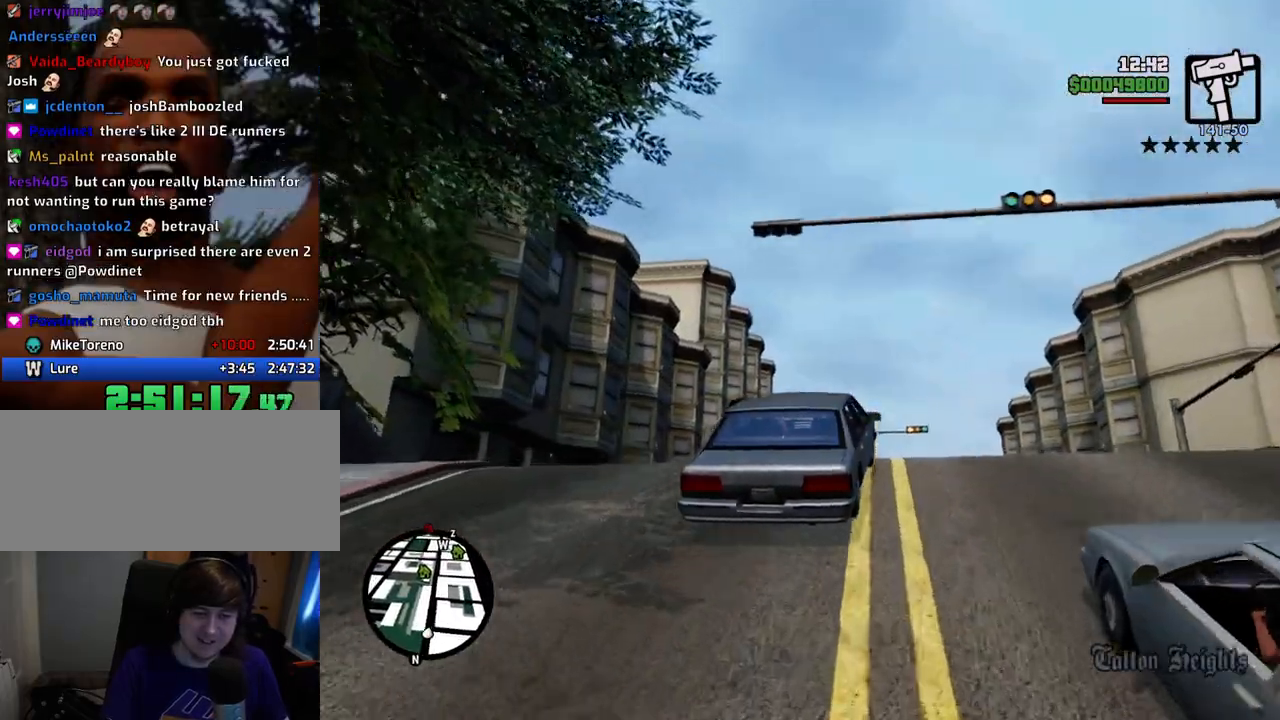
{"keys": ["w"], "mouse": [], "events": []}
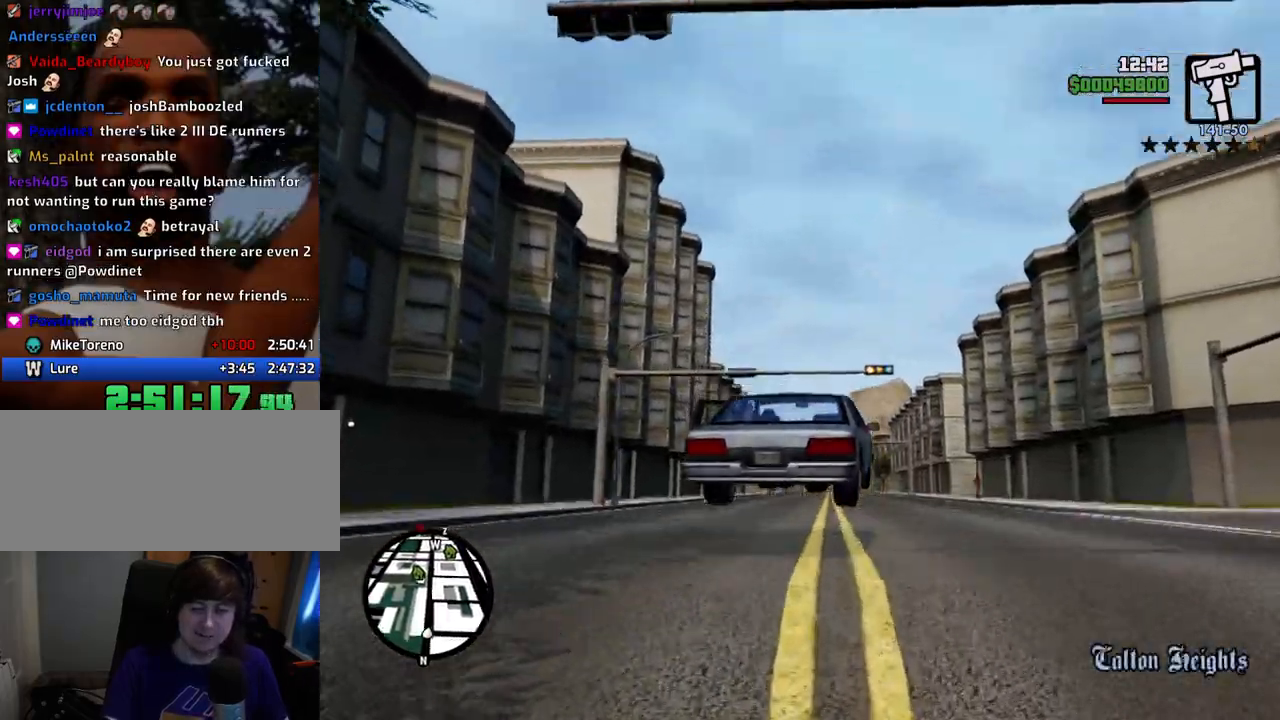
{"keys": ["w"], "mouse": [], "events": []}
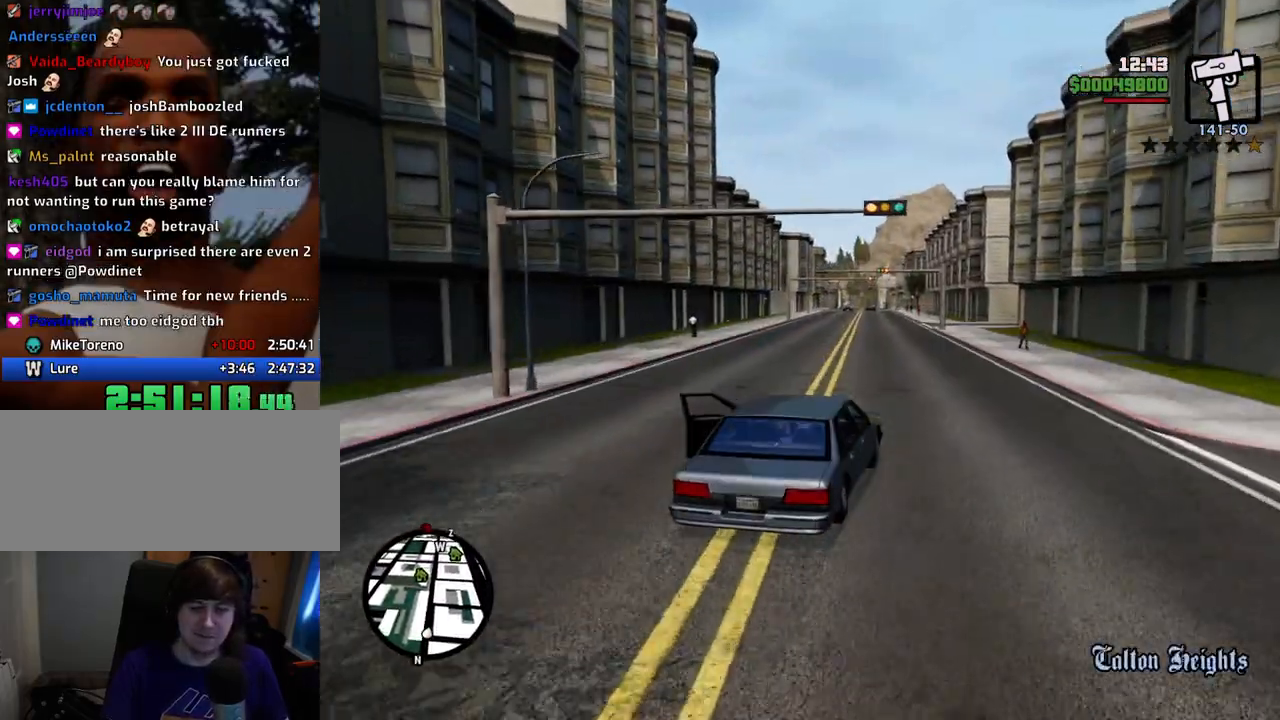
{"keys": ["w"], "mouse": [], "events": [[100, "a", "down"], [200, "a", "up"]]}
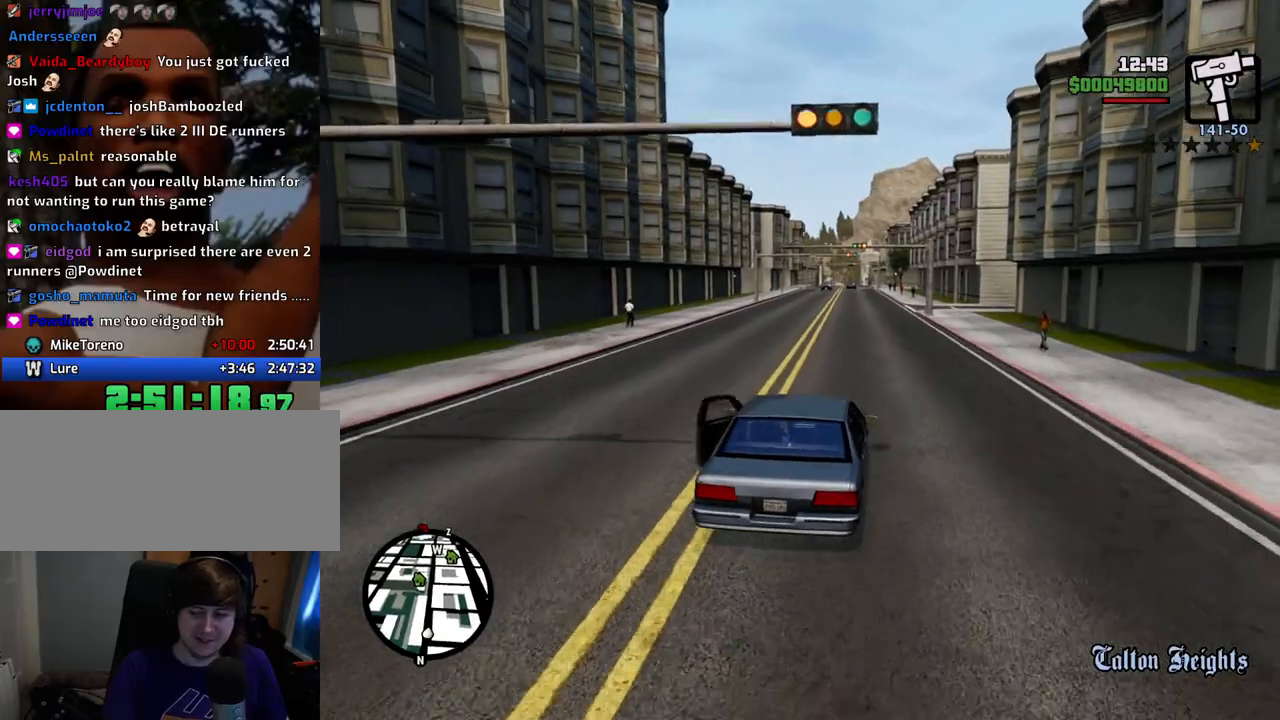
{"keys": ["6", "w"], "mouse": [], "events": [[17, "6", "down"], [167, "6", "up"], [217, "6", "down"], [351, "6", "up"], [401, "6", "down"]]}
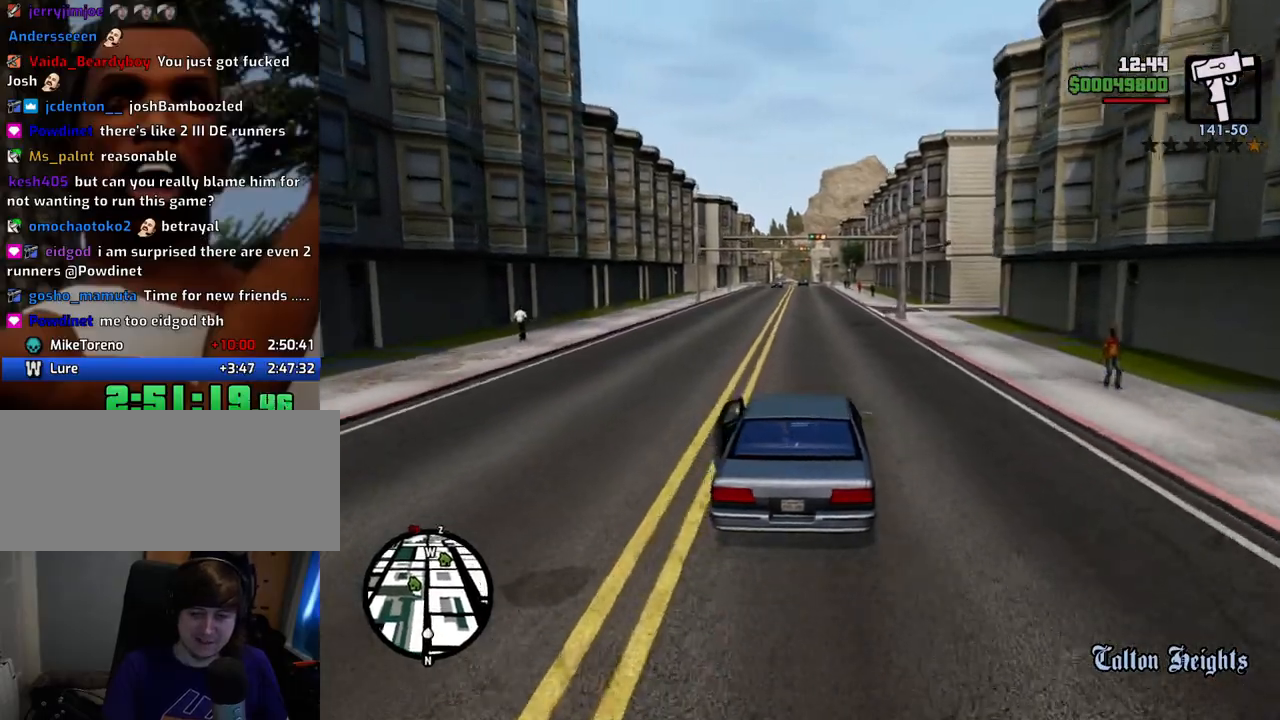
{"keys": ["w"], "mouse": [], "events": [[33, "6", "up"], [84, "6", "down"], [184, "6", "up"]]}
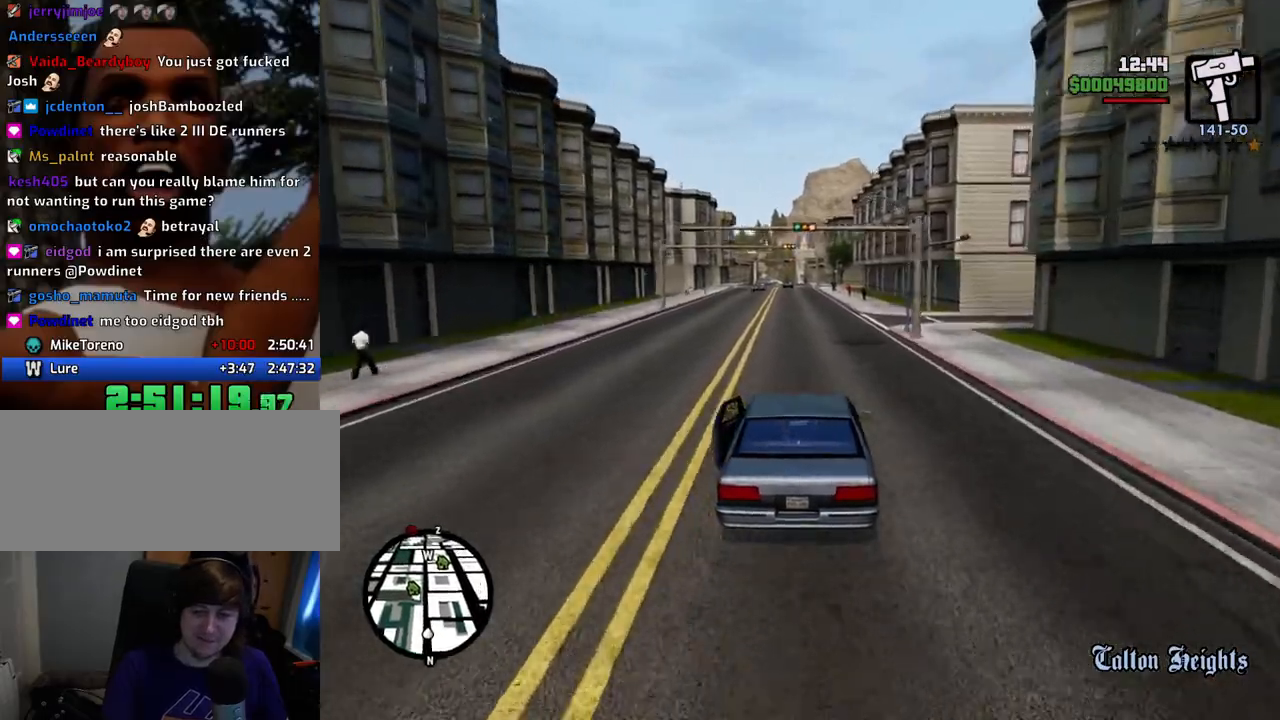
{"keys": ["w"], "mouse": [], "events": []}
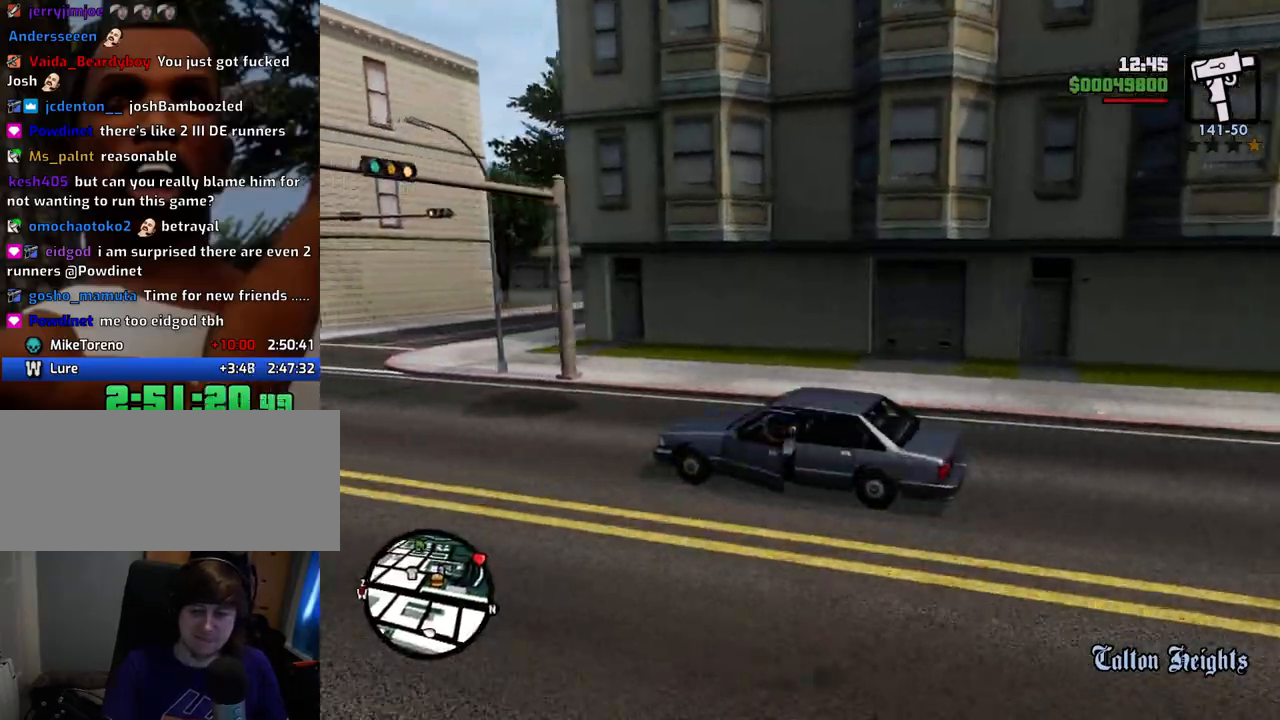
{"keys": ["w"], "mouse": [], "events": []}
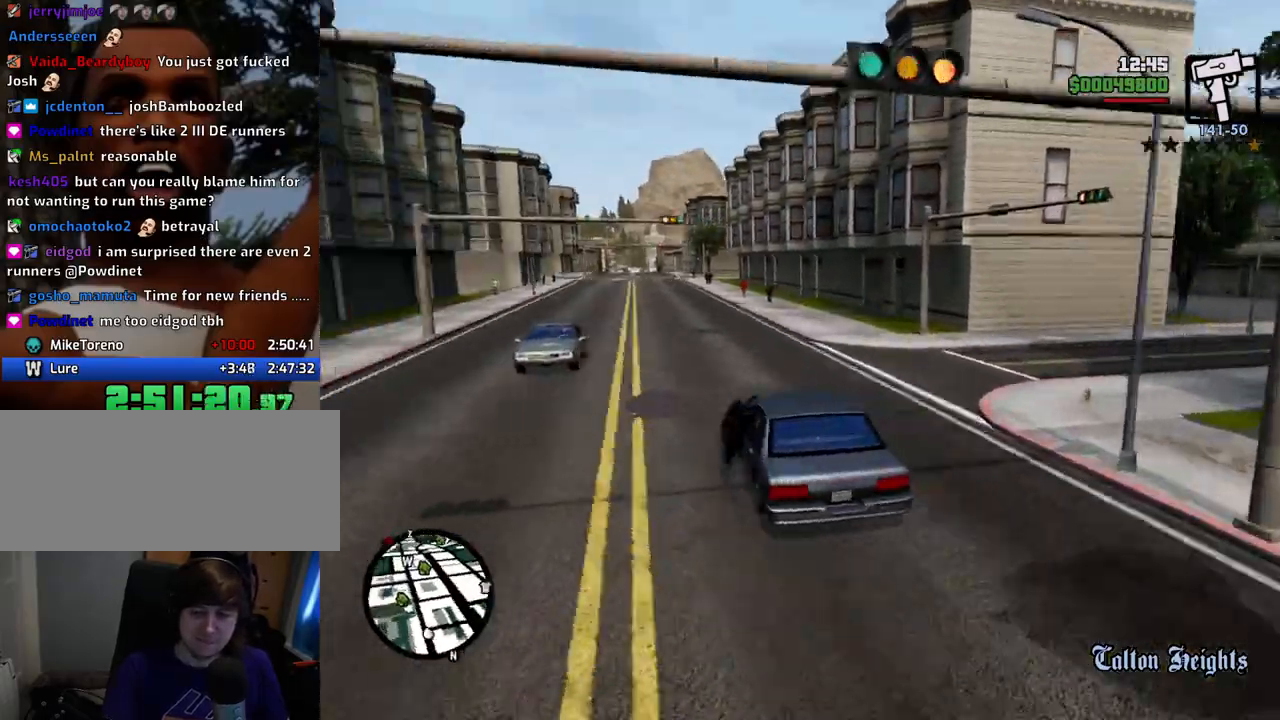
{"keys": ["w"], "mouse": [], "events": []}
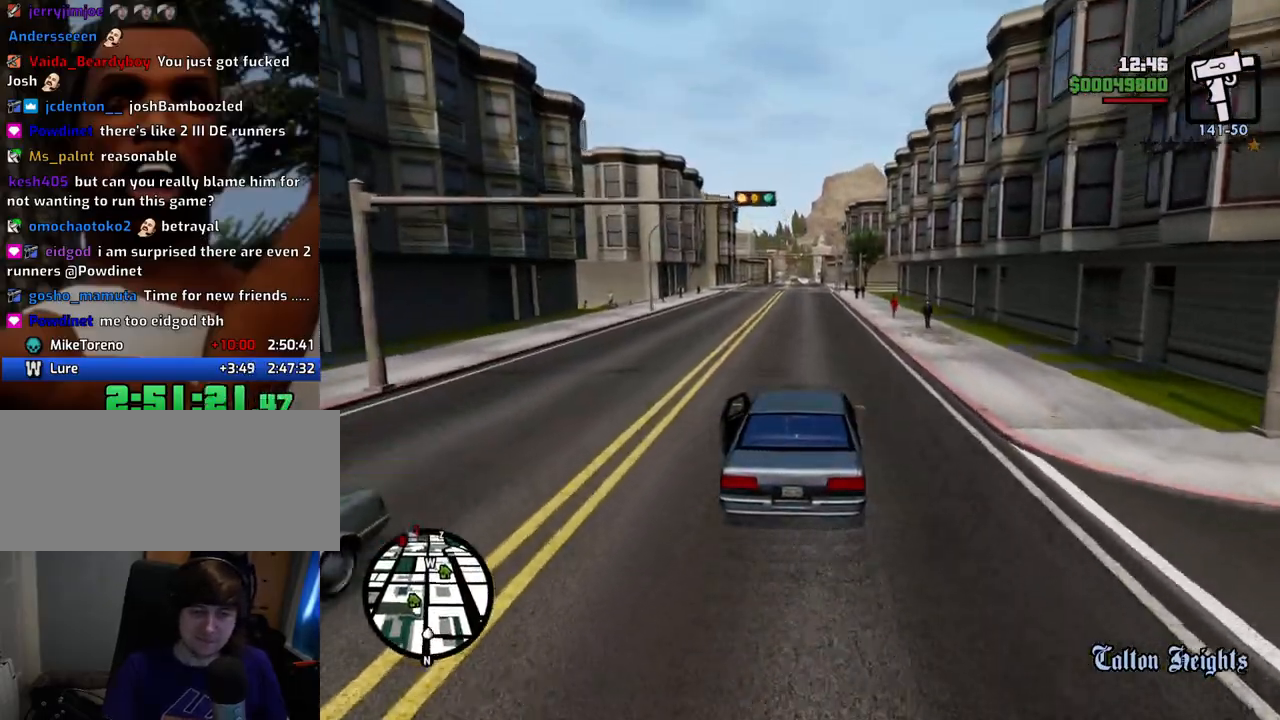
{"keys": ["w"], "mouse": [], "events": [[133, "a", "down"], [234, "a", "up"]]}
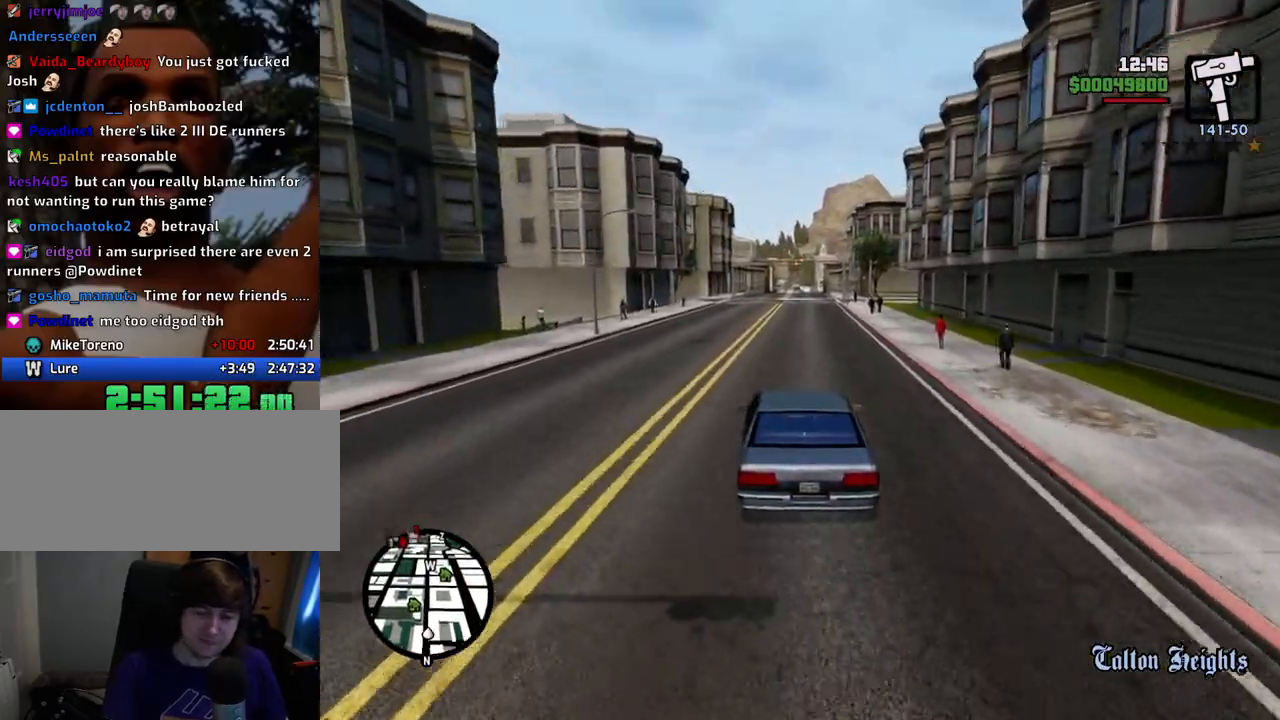
{"keys": ["w"], "mouse": [], "events": [[234, "d", "down"], [284, "d", "up"]]}
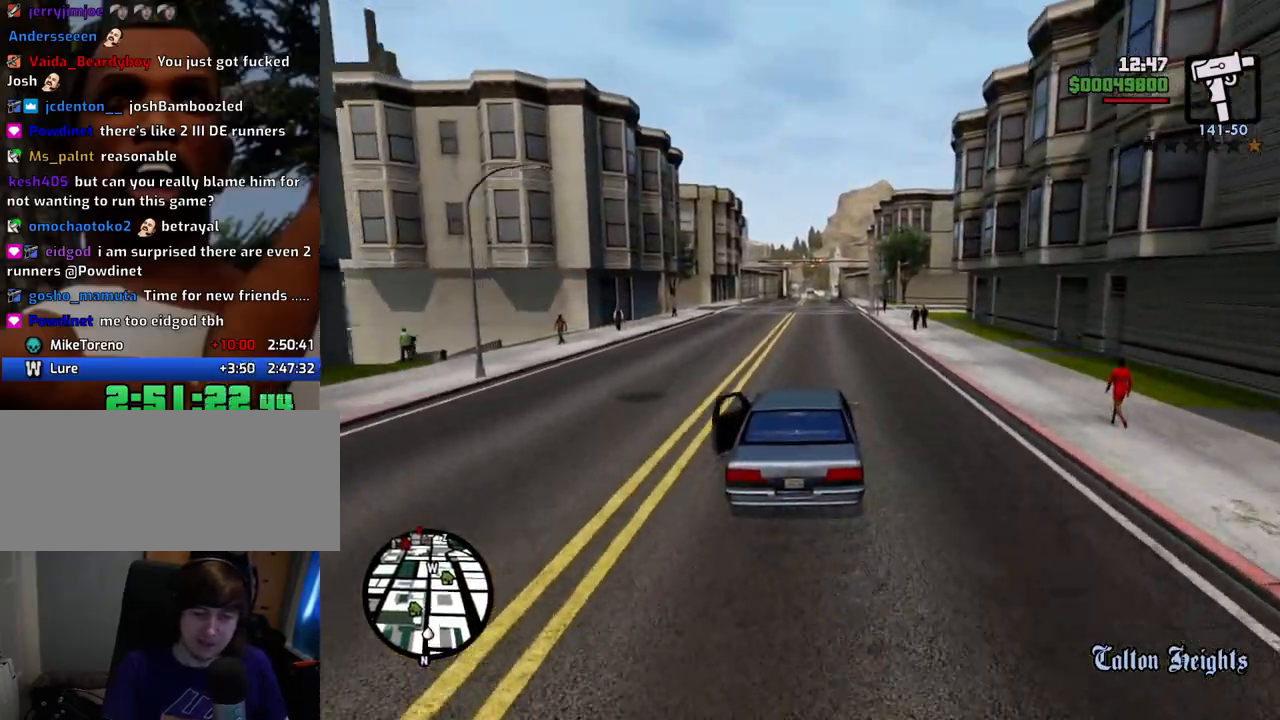
{"keys": ["w"], "mouse": [], "events": []}
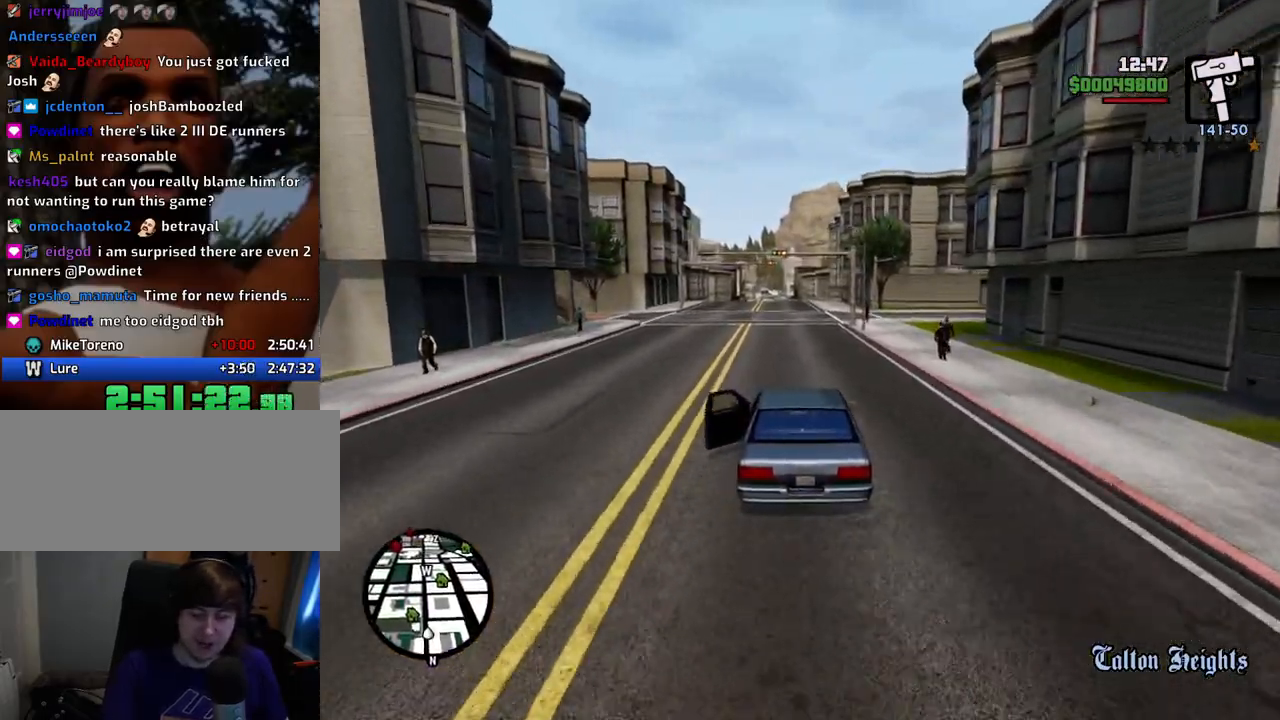
{"keys": ["w"], "mouse": [], "events": []}
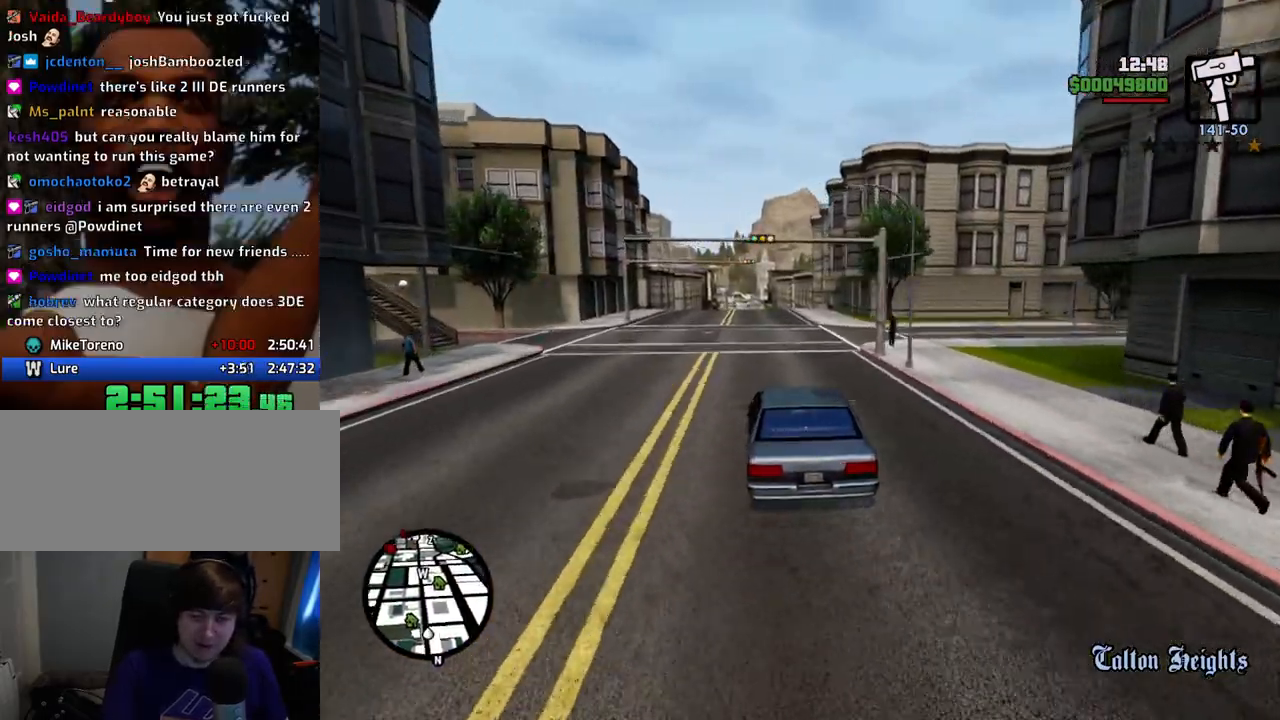
{"keys": ["6", "w"], "mouse": [], "events": [[401, "6", "down"]]}
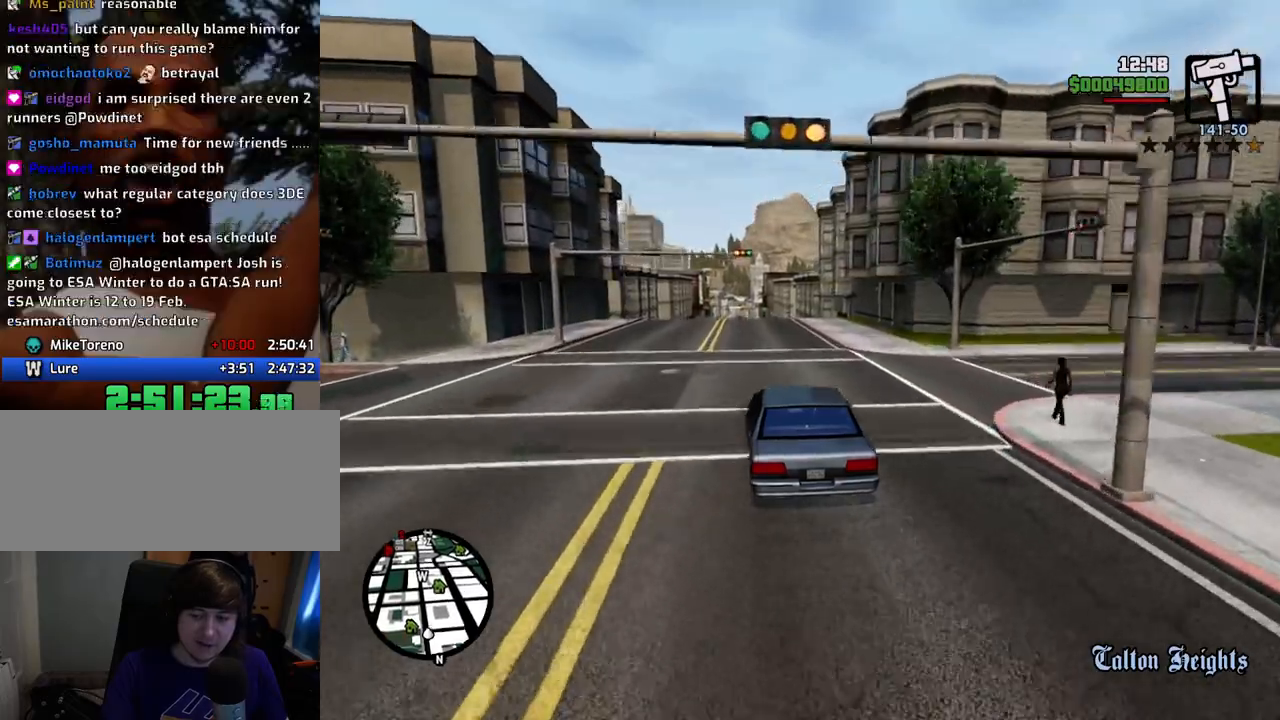
{"keys": ["w"], "mouse": [], "events": [[83, "6", "up"], [133, "6", "down"], [267, "6", "up"], [317, "6", "down"], [468, "6", "up"]]}
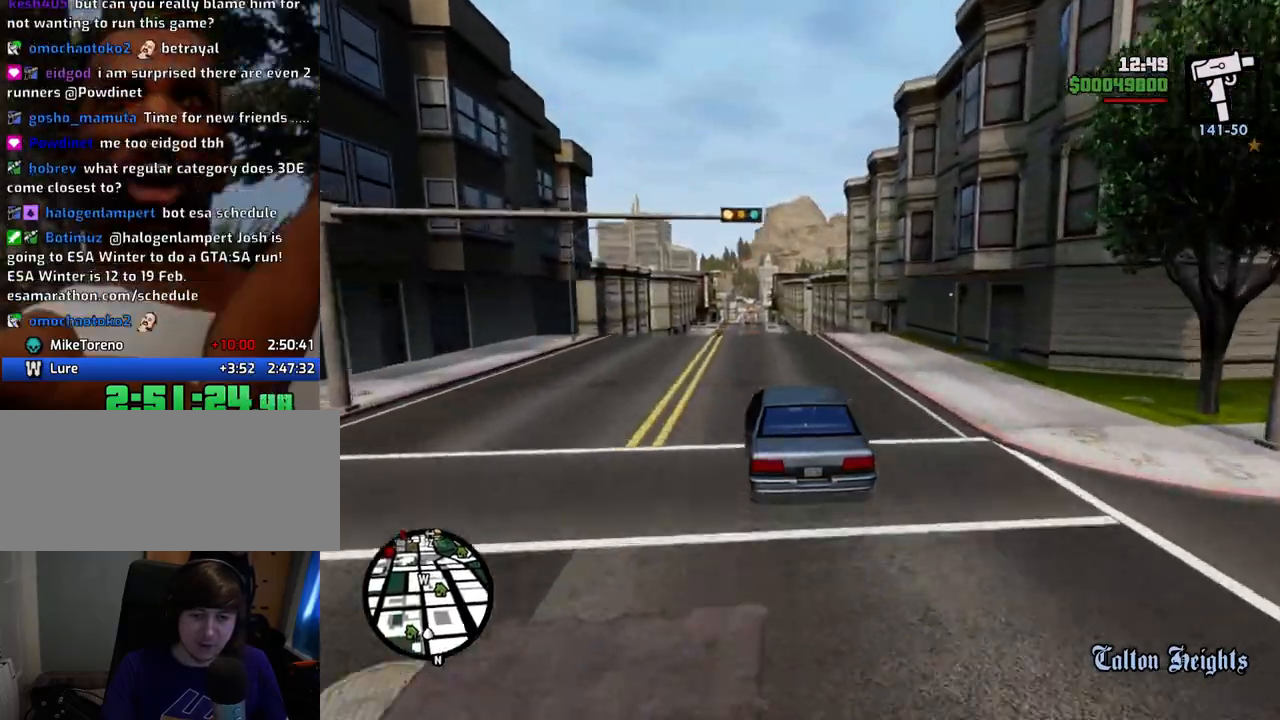
{"keys": [], "mouse": [], "events": [[50, "6", "down"], [234, "6", "up"], [284, "w", "up"]]}
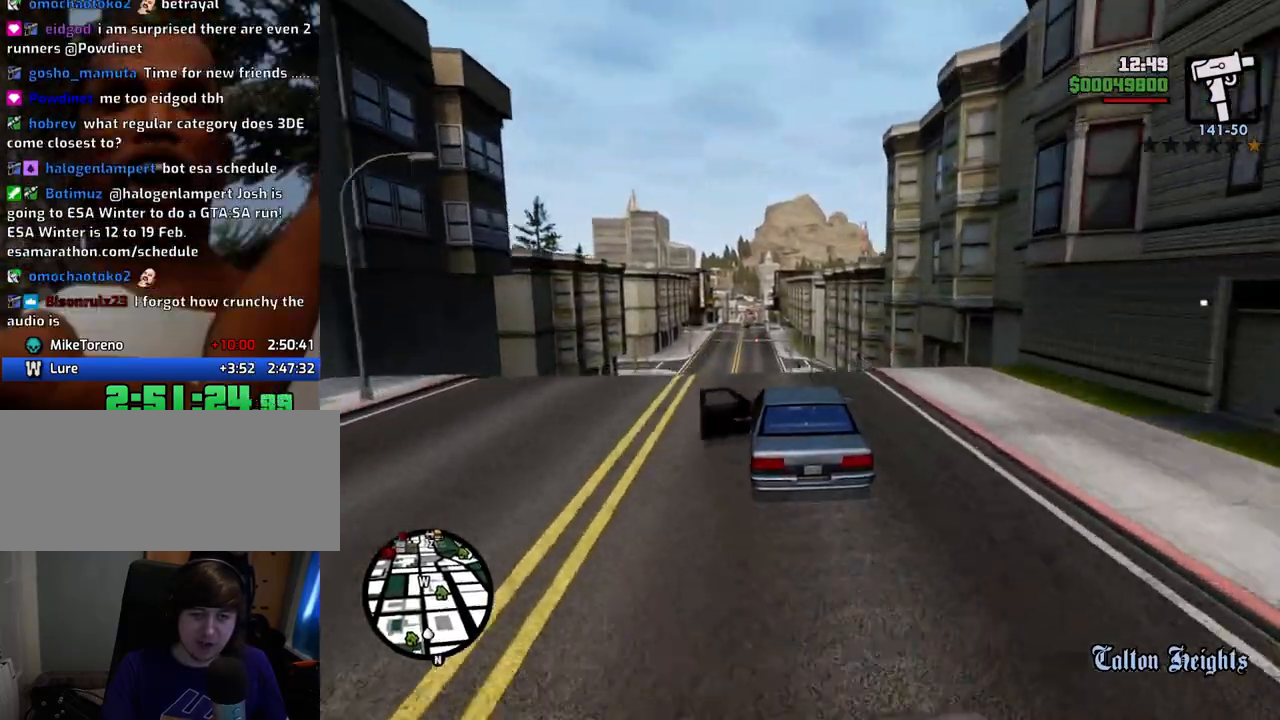
{"keys": [], "mouse": [], "events": [[17, "s", "down"], [217, "s", "up"]]}
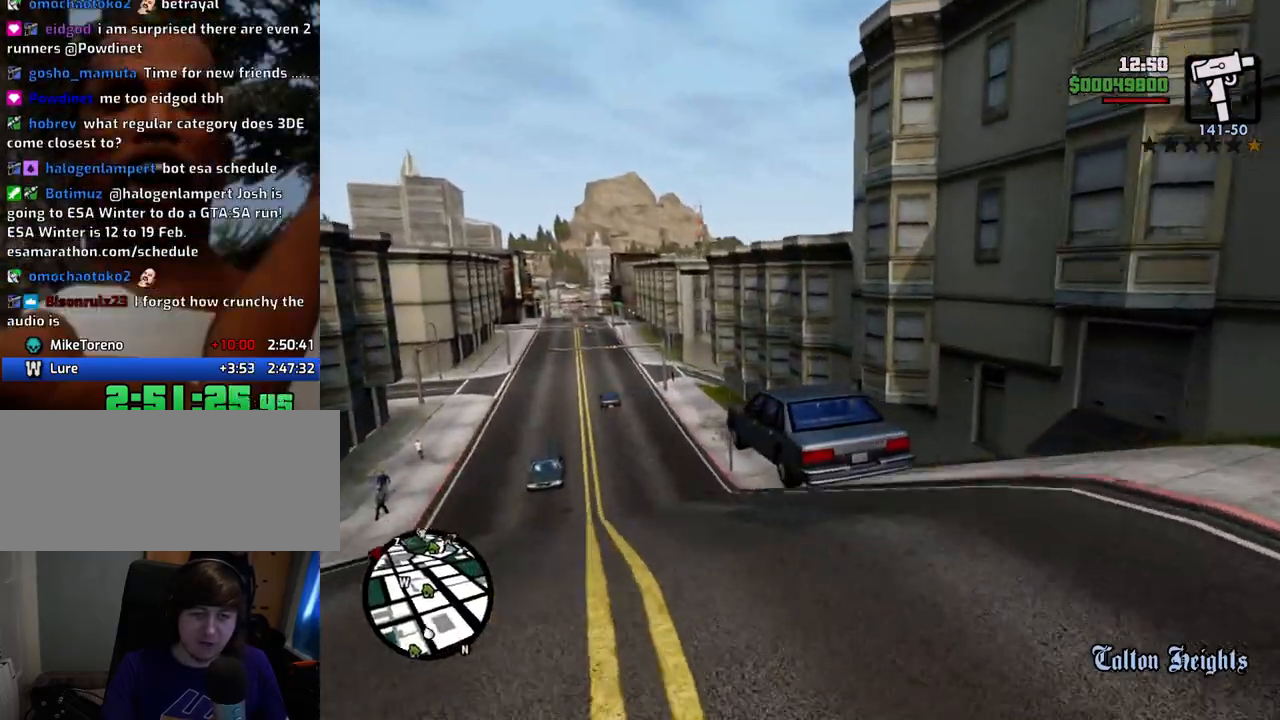
{"keys": ["w"], "mouse": [], "events": [[184, "w", "down"]]}
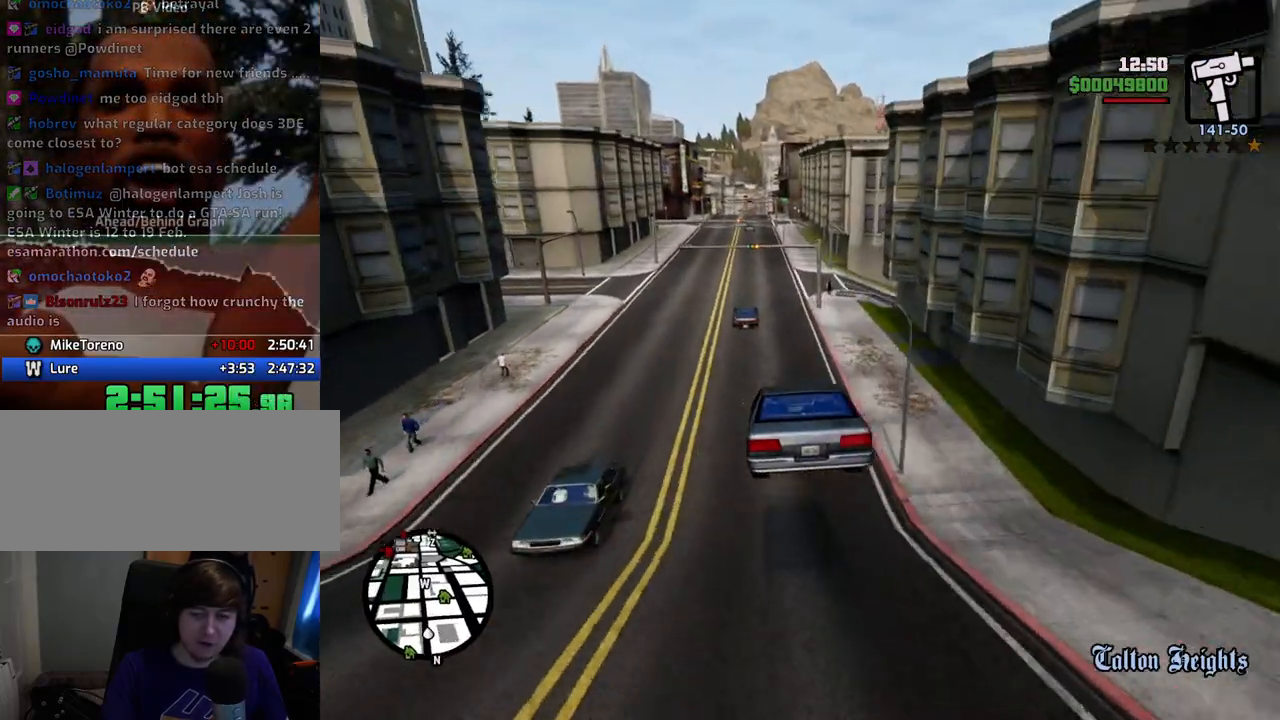
{"keys": ["w"], "mouse": [], "events": [[384, "d", "down"], [434, "d", "up"]]}
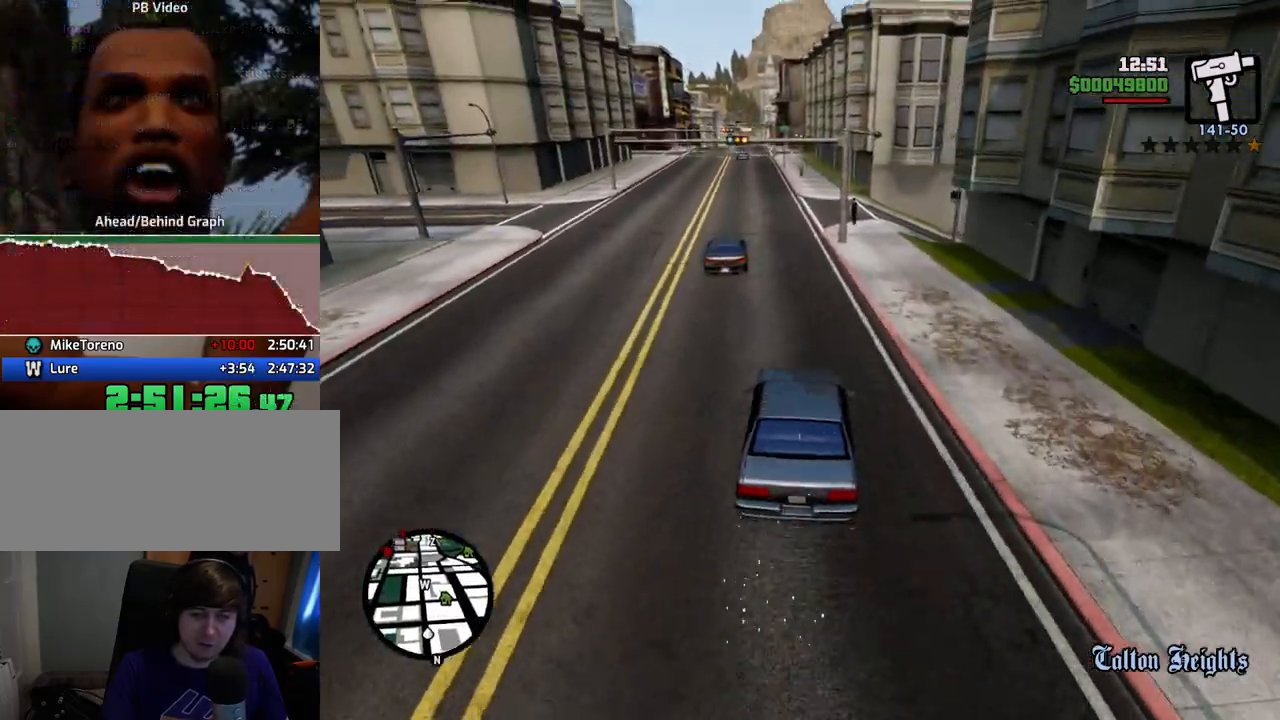
{"keys": ["w"], "mouse": [], "events": [[217, "a", "down"], [401, "a", "up"]]}
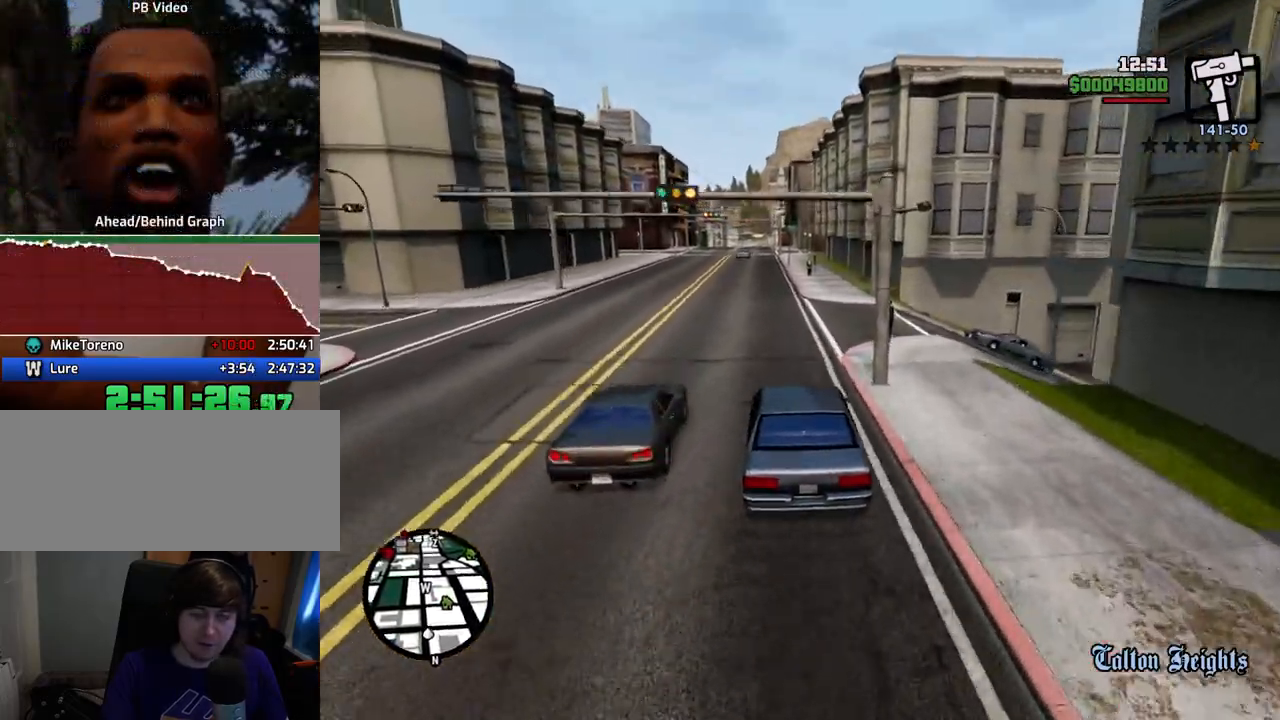
{"keys": ["w"], "mouse": [], "events": [[234, "a", "down"], [317, "a", "up"]]}
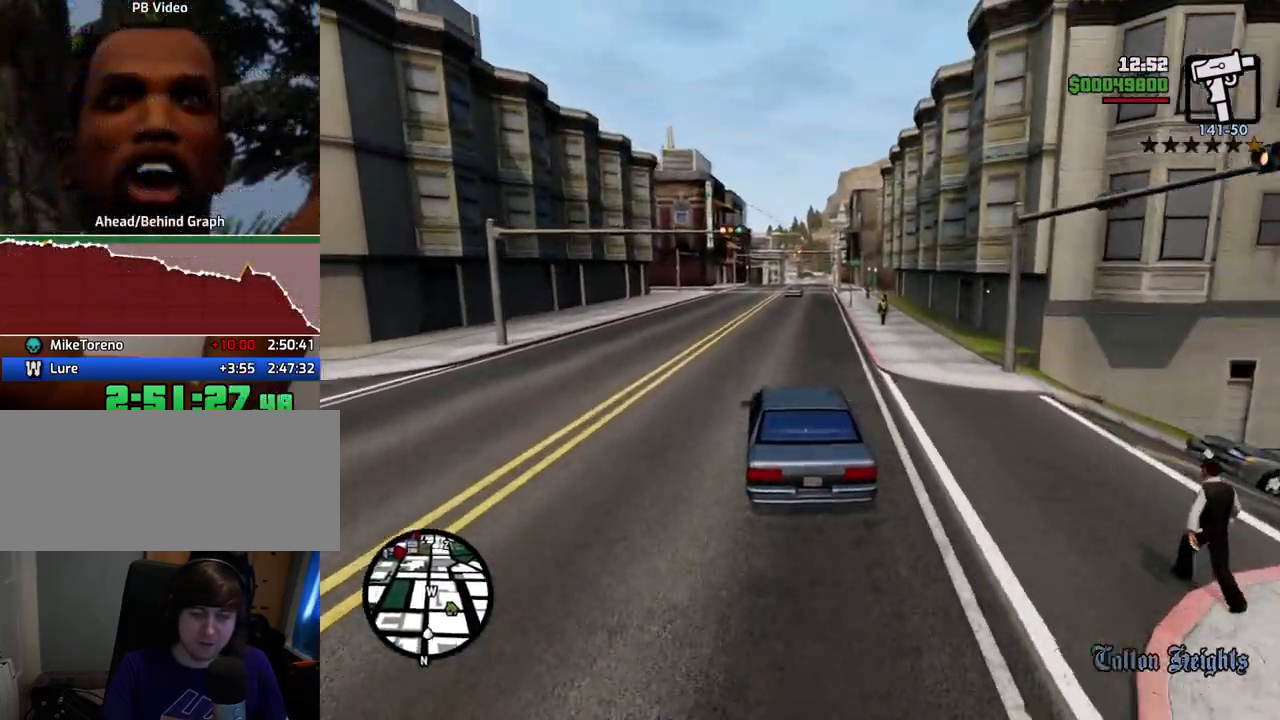
{"keys": ["w"], "mouse": [], "events": [[50, "d", "down"], [100, "d", "up"]]}
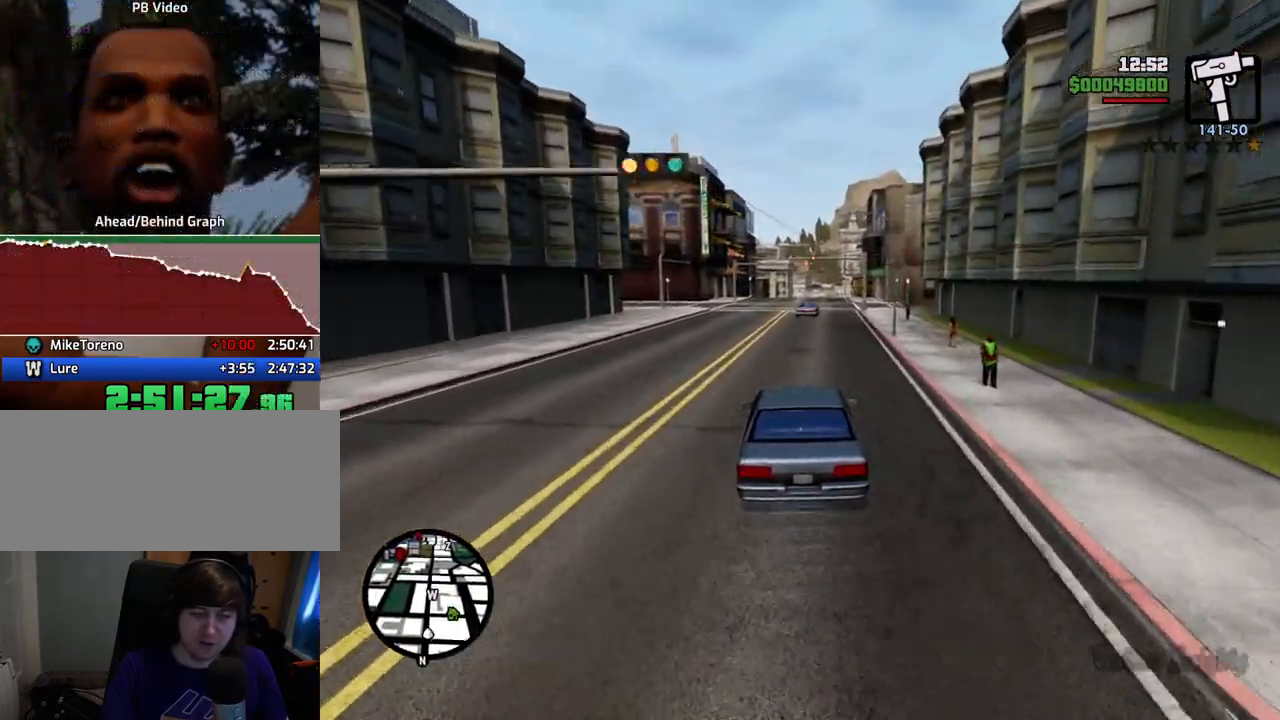
{"keys": ["w"], "mouse": [], "events": [[17, "d", "down"], [167, "d", "up"]]}